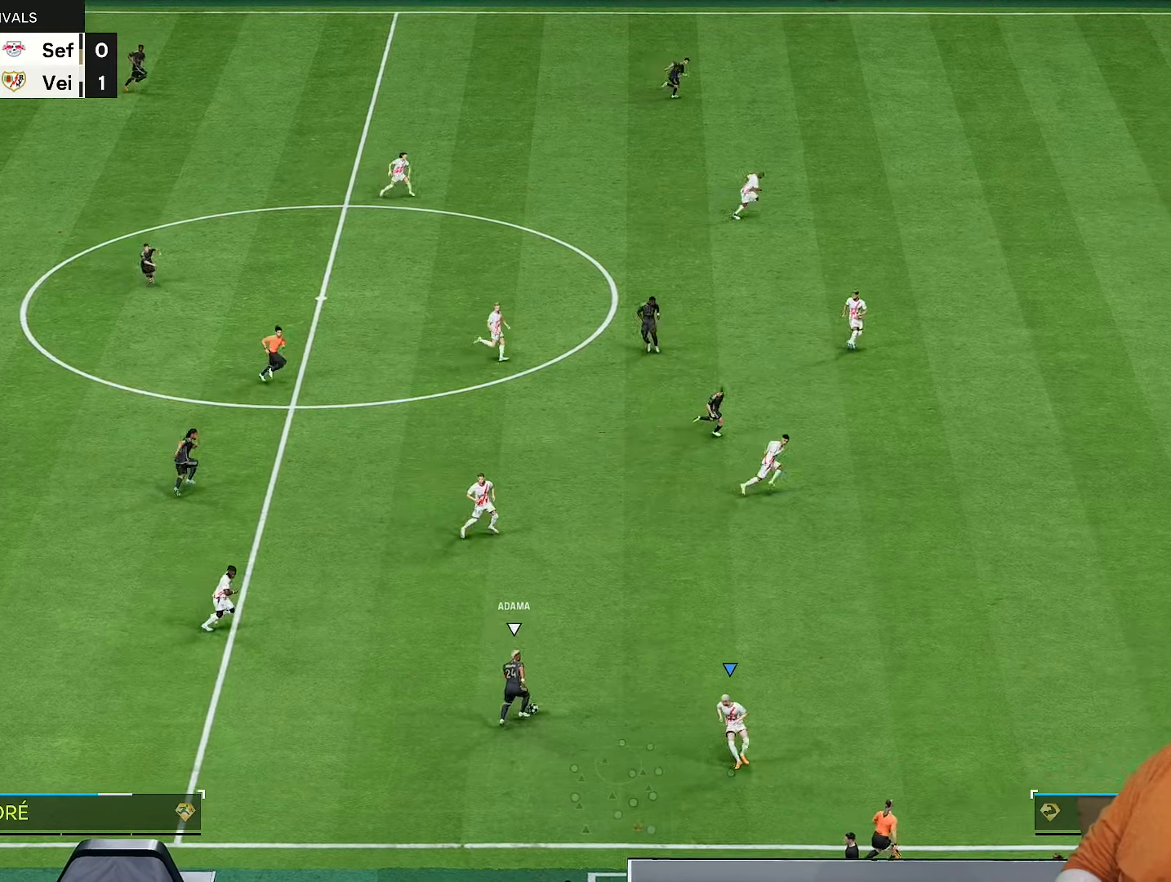
Gameplay with a controller (PlayStation layout); each line is a JSON object with the inputs held at the frame after it. "events" lists button and stick changes between this image and that frame as [ms after this image, input, new state], when the widget could be followed in between. Not read: L3 R3.
{"buttons": ["R2"], "left_stick": "right", "right_stick": "center", "events": [[17, "R2", "down"], [17, "right_stick", "up-left"], [33, "L2", "up"], [167, "right_stick", "center"]]}
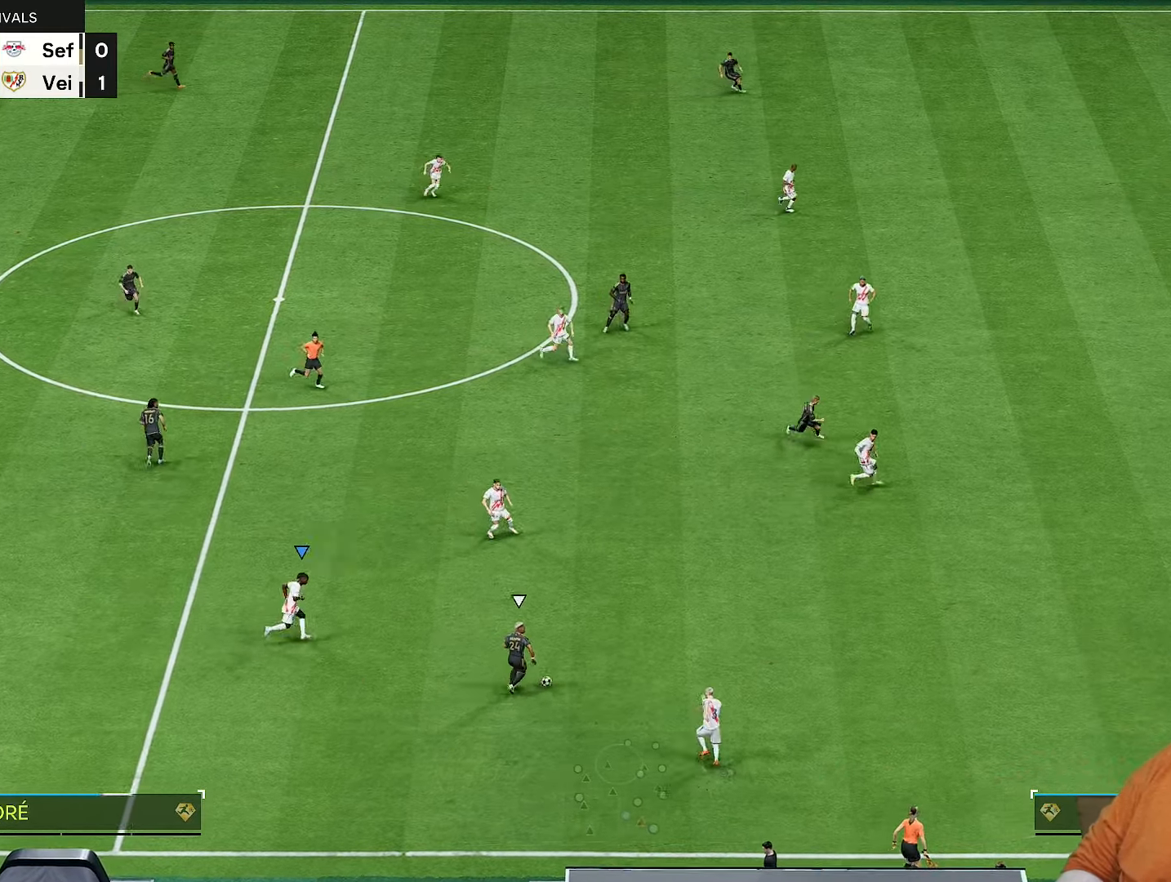
{"buttons": ["L1", "R2"], "left_stick": "up-right", "right_stick": "center", "events": [[367, "left_stick", "up-right"], [400, "L1", "down"]]}
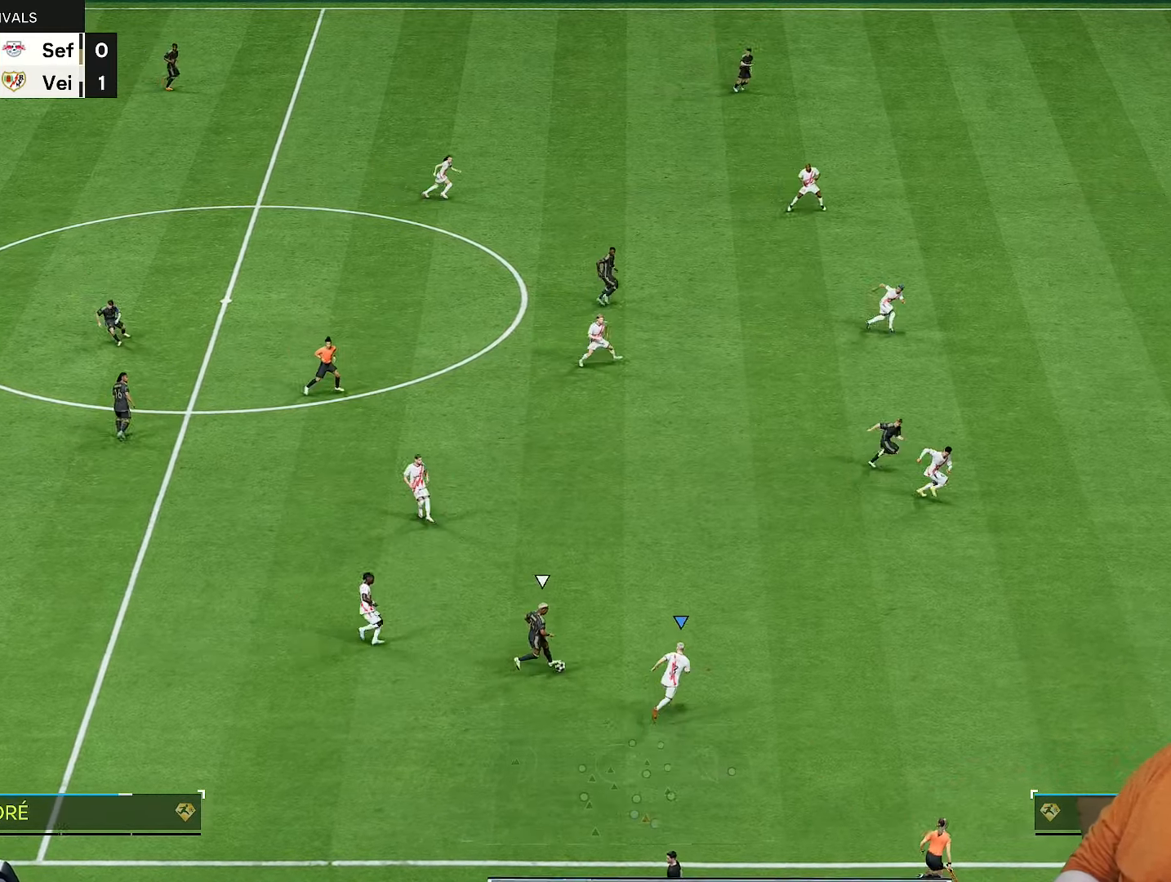
{"buttons": ["R2"], "left_stick": "up", "right_stick": "center", "events": [[33, "L1", "up"], [167, "left_stick", "up"], [367, "left_stick", "up-left"], [467, "left_stick", "up"]]}
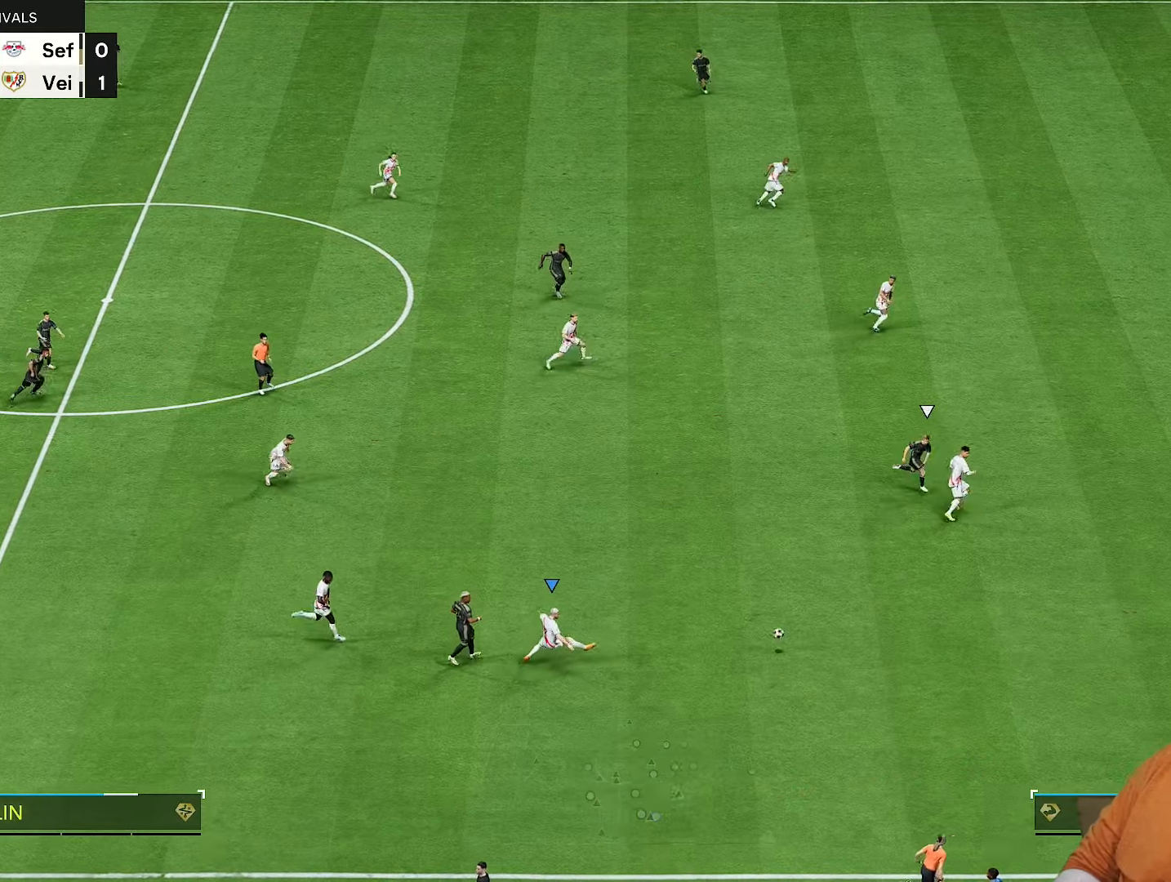
{"buttons": ["R2"], "left_stick": "right", "right_stick": "center", "events": [[100, "L1", "down"], [100, "left_stick", "center"], [167, "L1", "up"], [267, "left_stick", "right"]]}
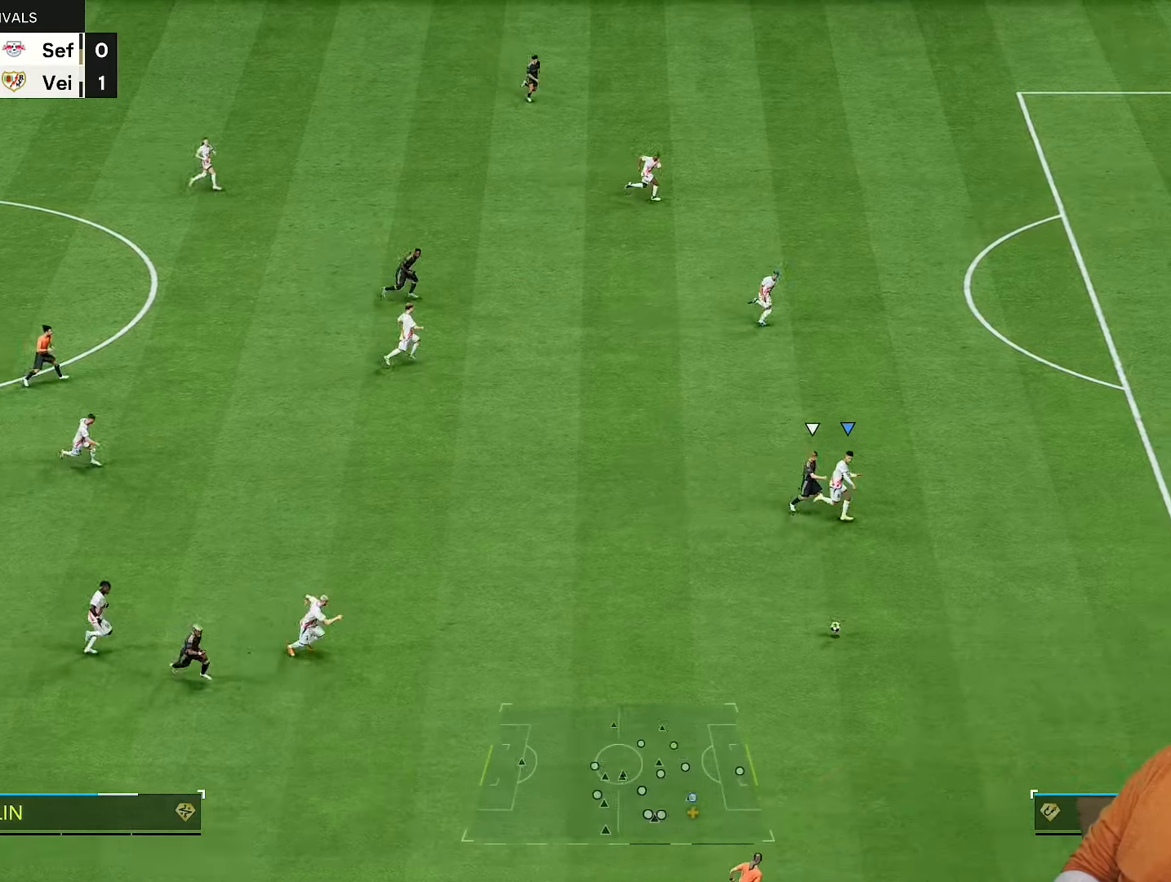
{"buttons": ["R2"], "left_stick": "right", "right_stick": "center", "events": []}
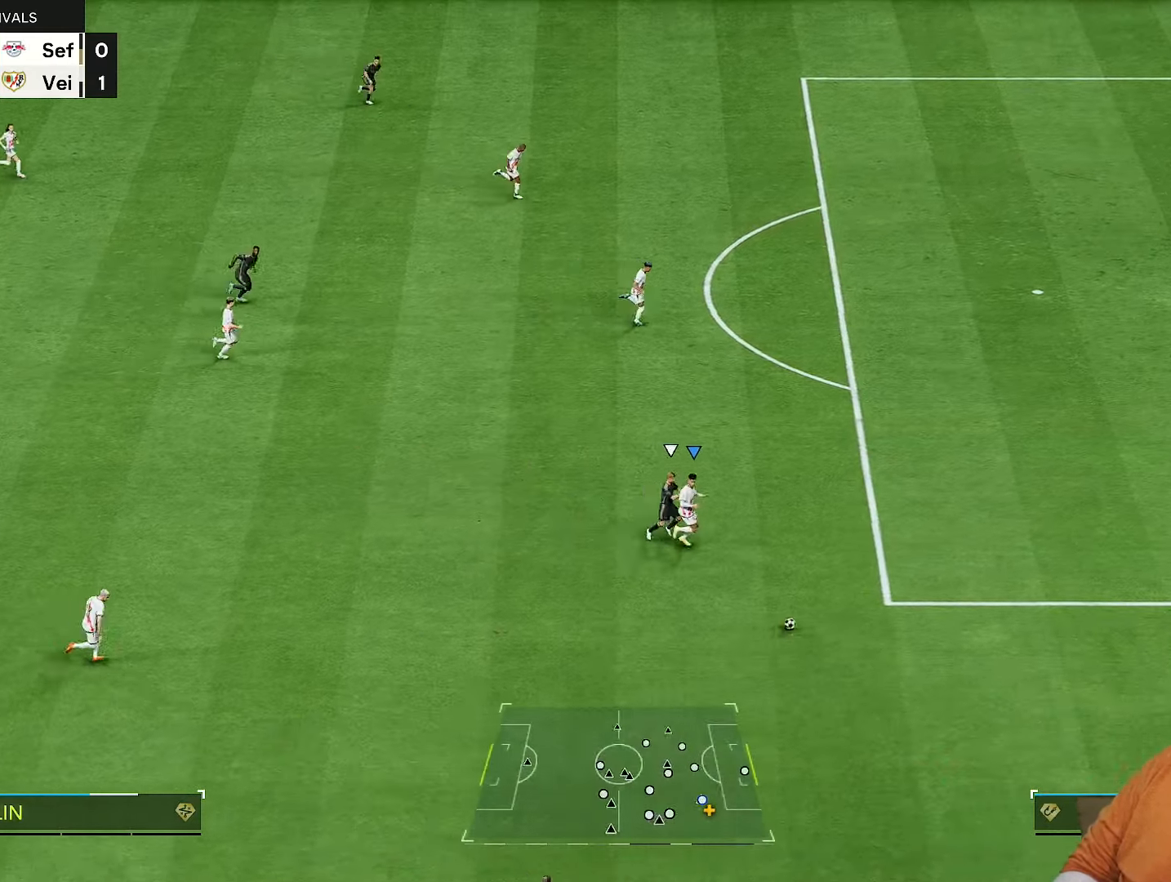
{"buttons": ["R2"], "left_stick": "right", "right_stick": "center", "events": []}
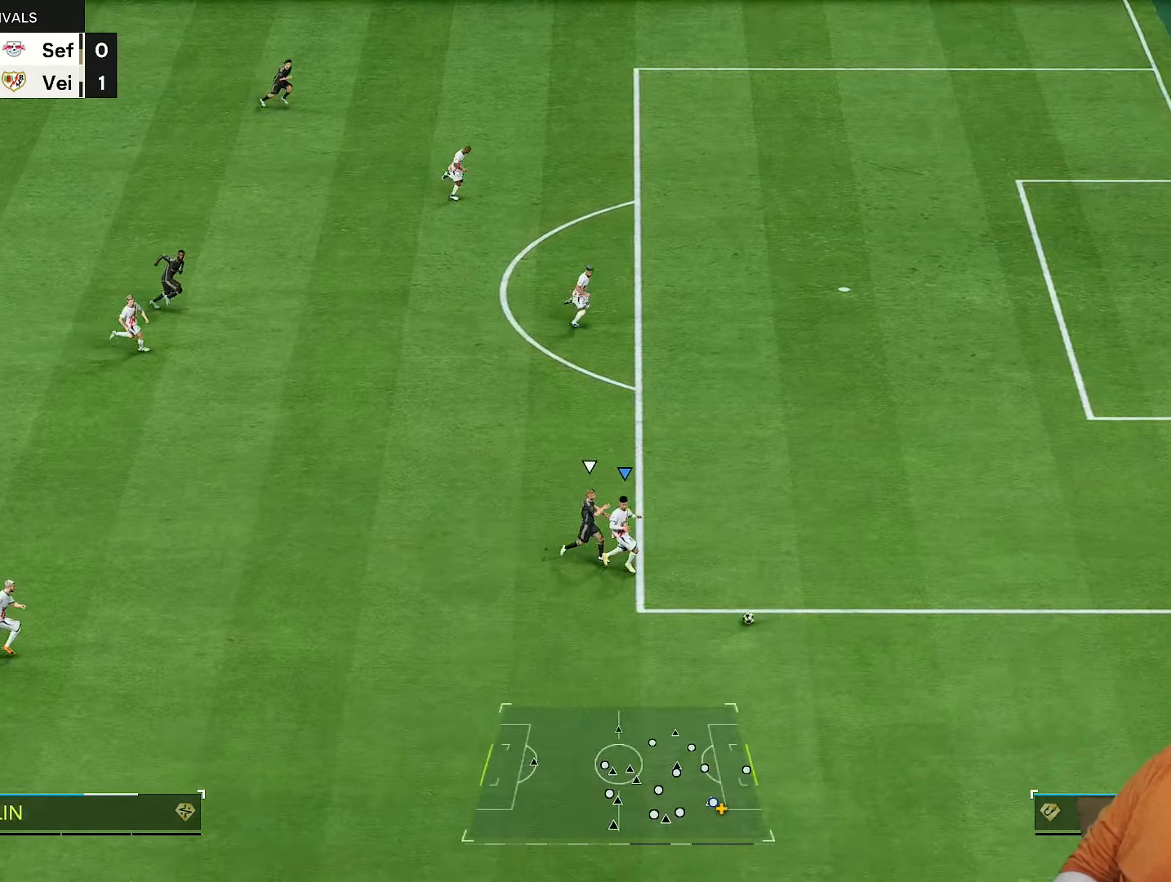
{"buttons": ["R2"], "left_stick": "right", "right_stick": "center", "events": []}
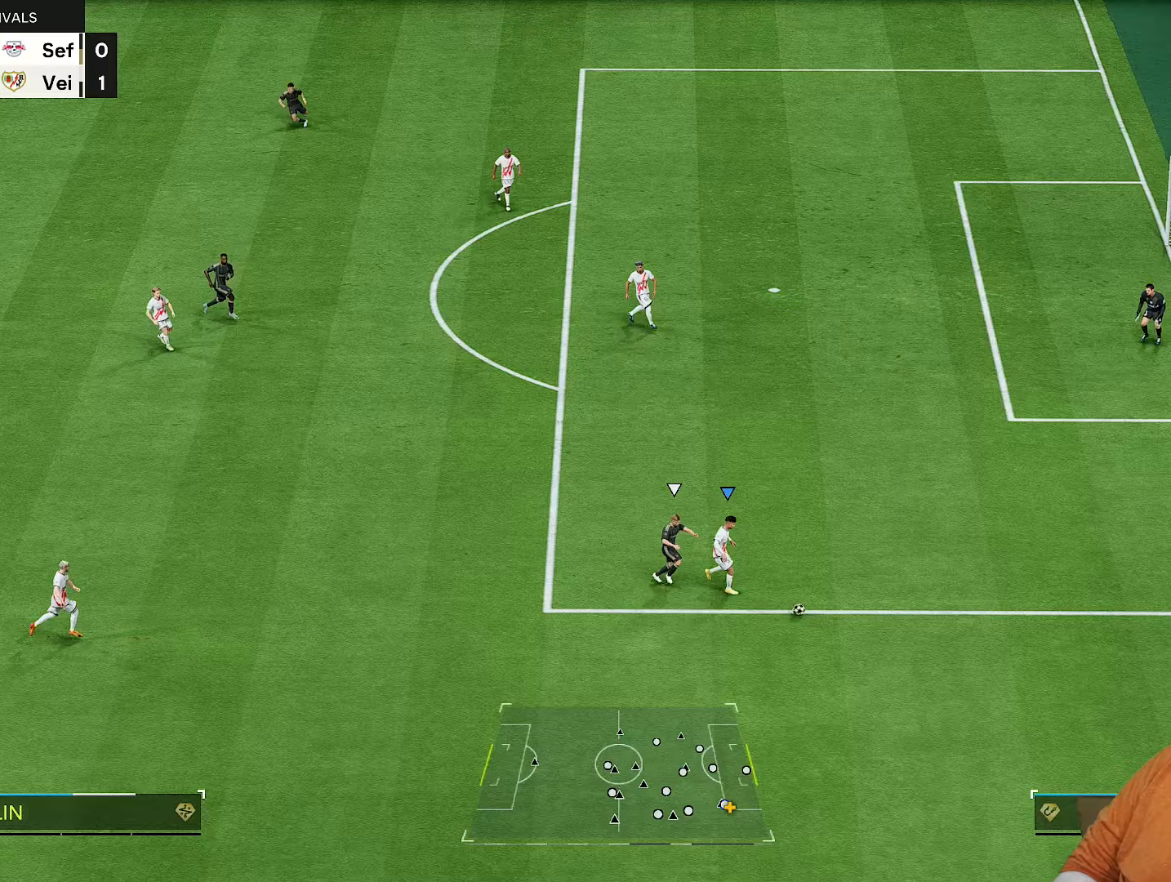
{"buttons": [], "left_stick": "up", "right_stick": "center", "events": [[167, "R2", "up"], [250, "left_stick", "up"]]}
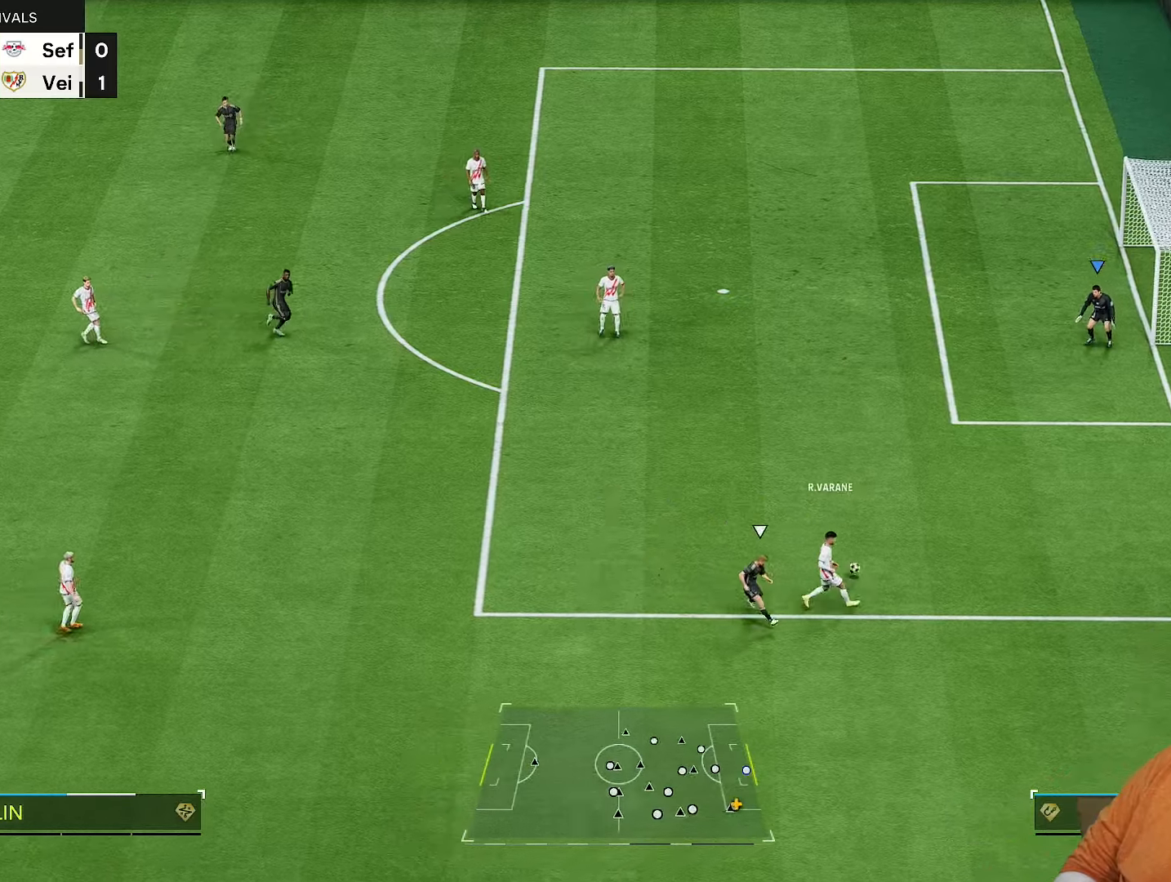
{"buttons": [], "left_stick": "down-left", "right_stick": "center", "events": [[133, "left_stick", "up-left"], [367, "left_stick", "down-left"]]}
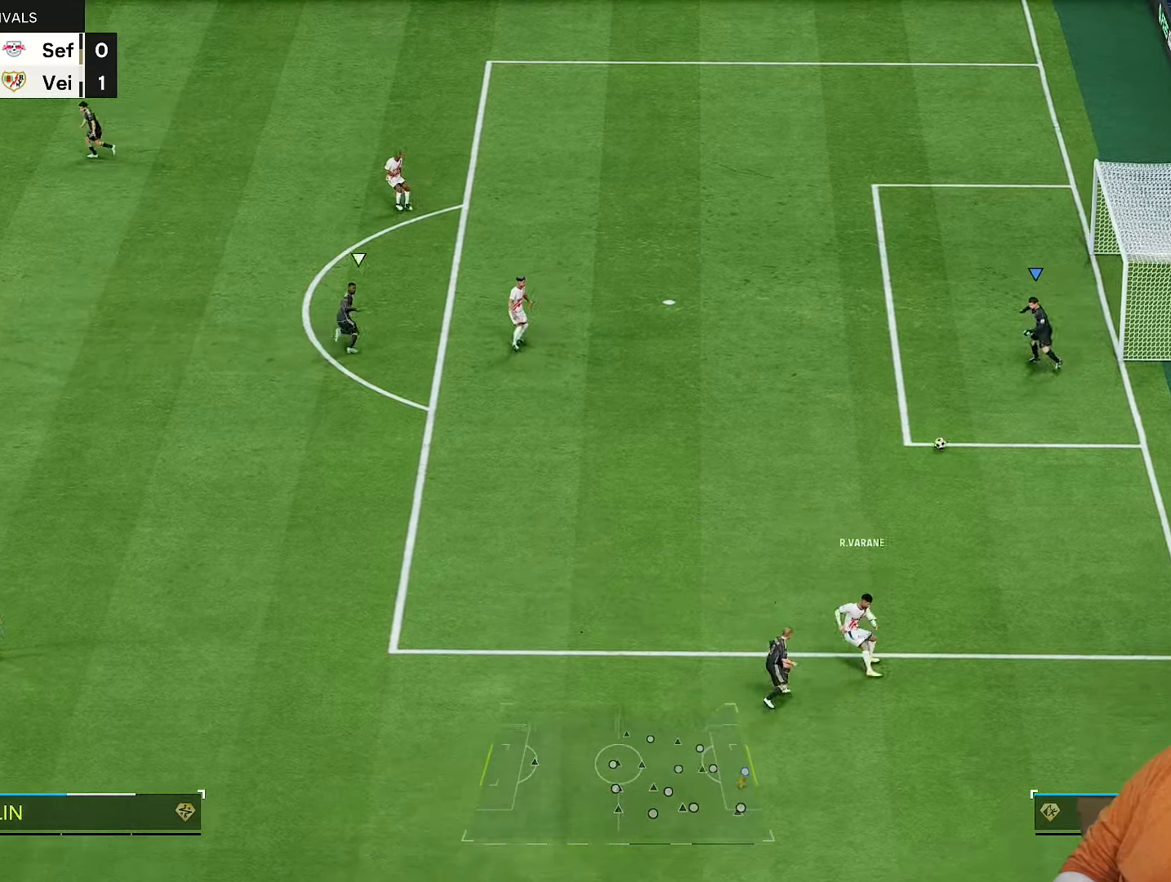
{"buttons": [], "left_stick": "down-left", "right_stick": "center", "events": []}
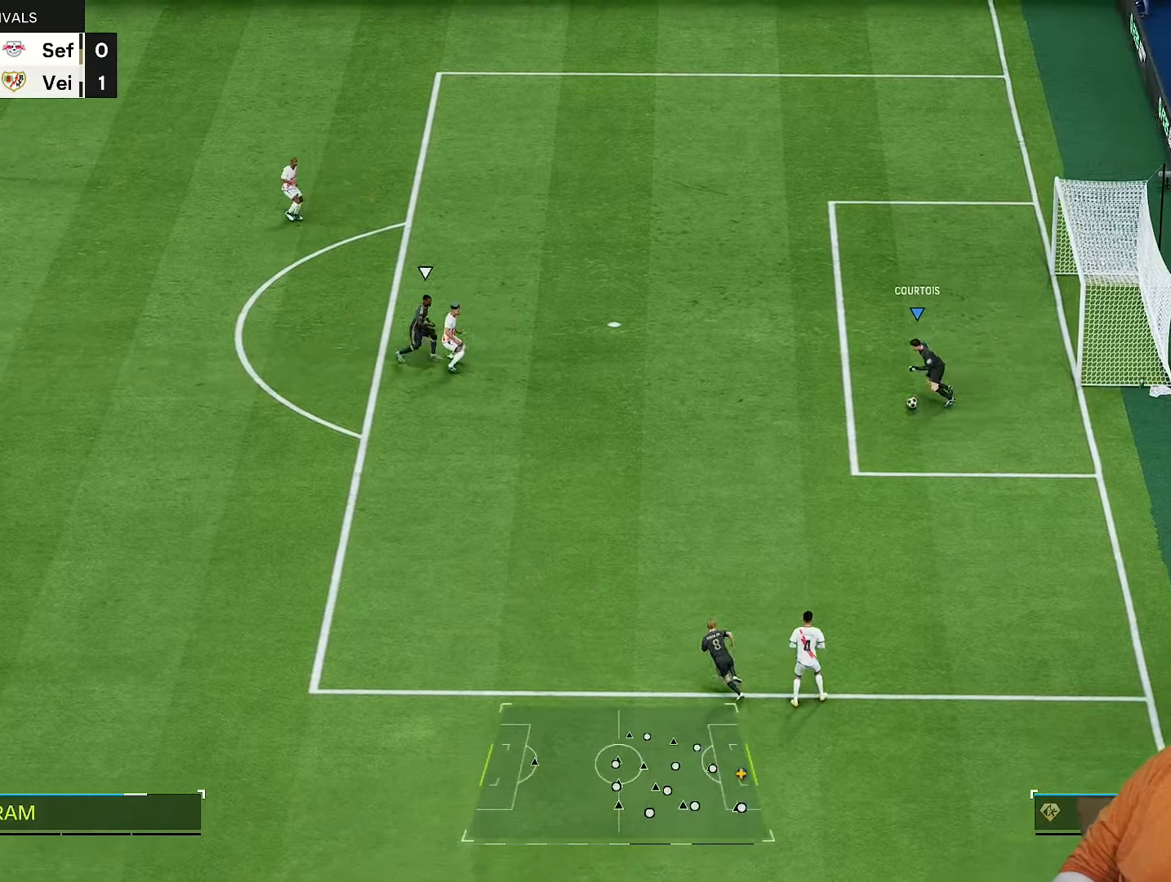
{"buttons": [], "left_stick": "down-left", "right_stick": "center", "events": [[67, "R1", "down"], [233, "R1", "up"]]}
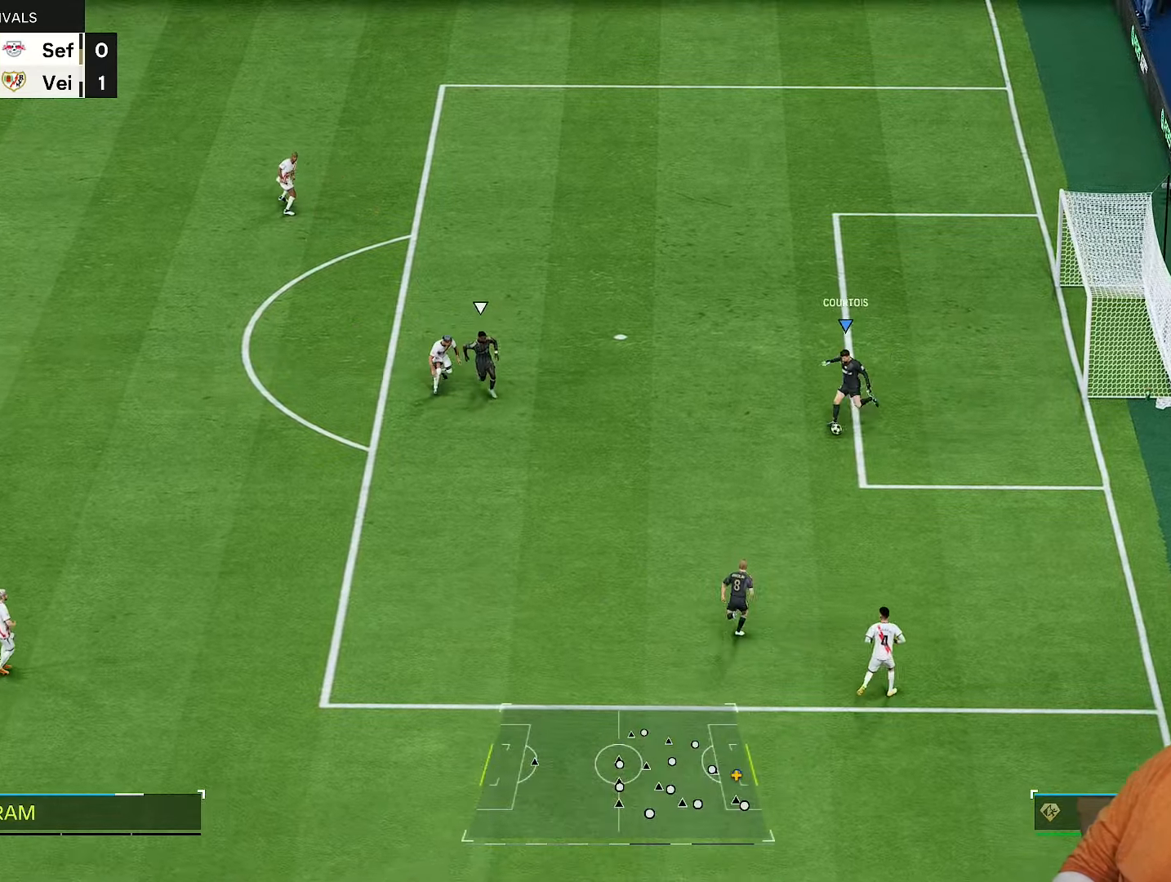
{"buttons": [], "left_stick": "up-right", "right_stick": "center", "events": [[133, "left_stick", "center"], [400, "left_stick", "up-right"]]}
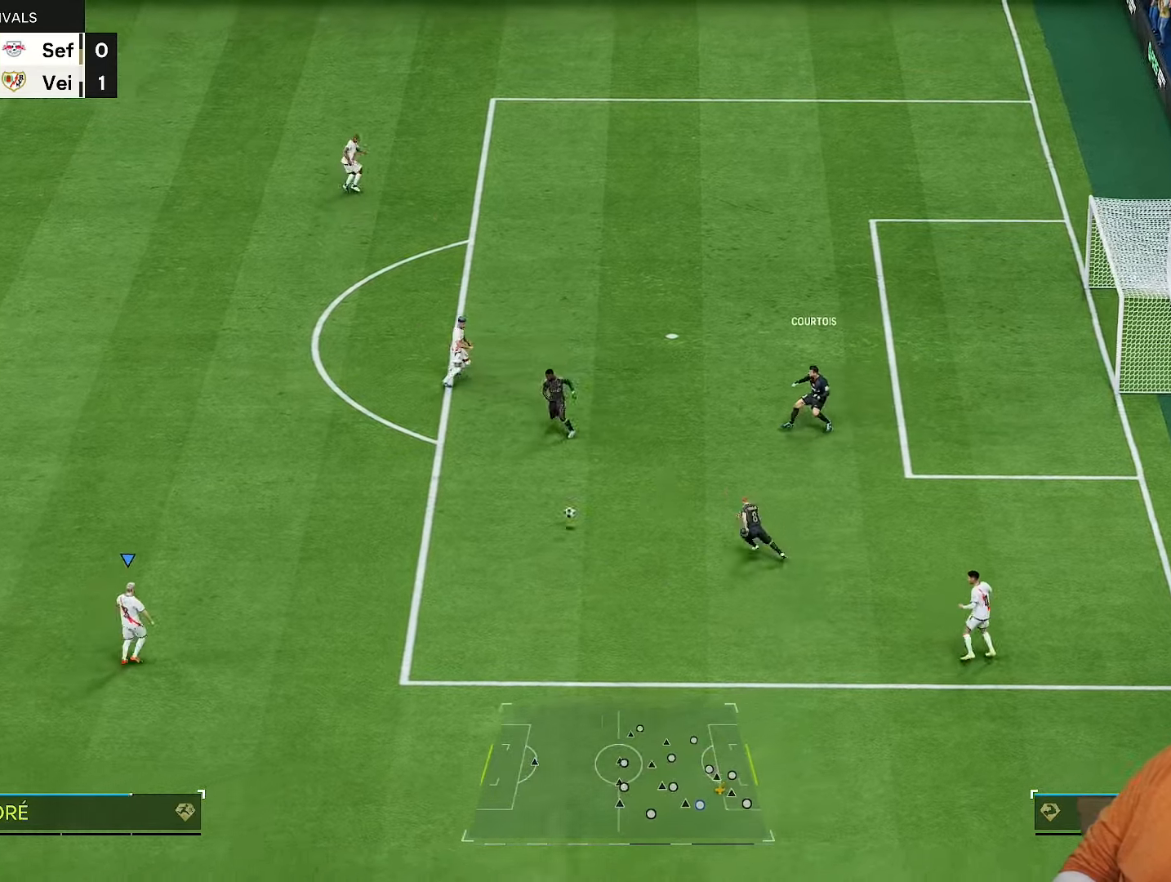
{"buttons": ["L1"], "left_stick": "up", "right_stick": "center", "events": [[167, "left_stick", "up"], [400, "L1", "down"]]}
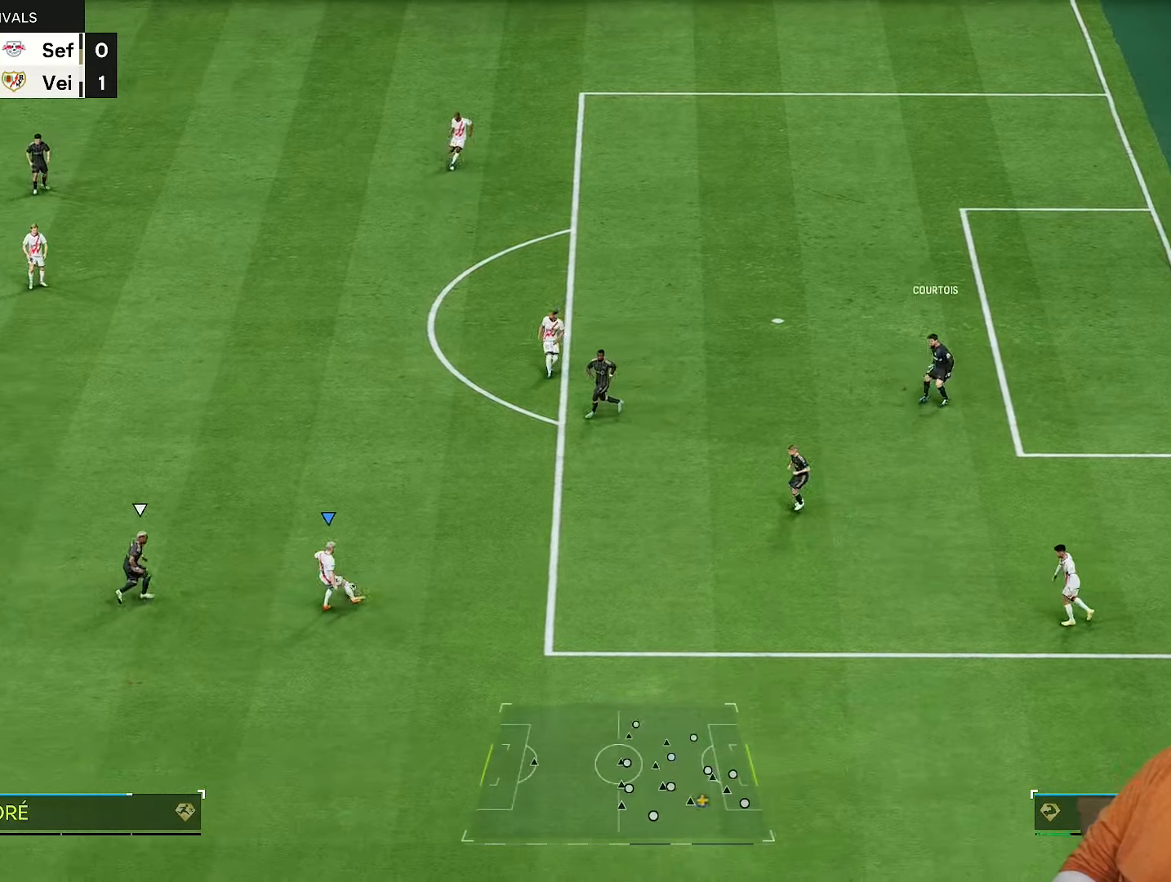
{"buttons": [], "left_stick": "down", "right_stick": "center", "events": [[33, "L1", "up"], [67, "left_stick", "up-left"], [417, "left_stick", "down-left"], [483, "left_stick", "down"]]}
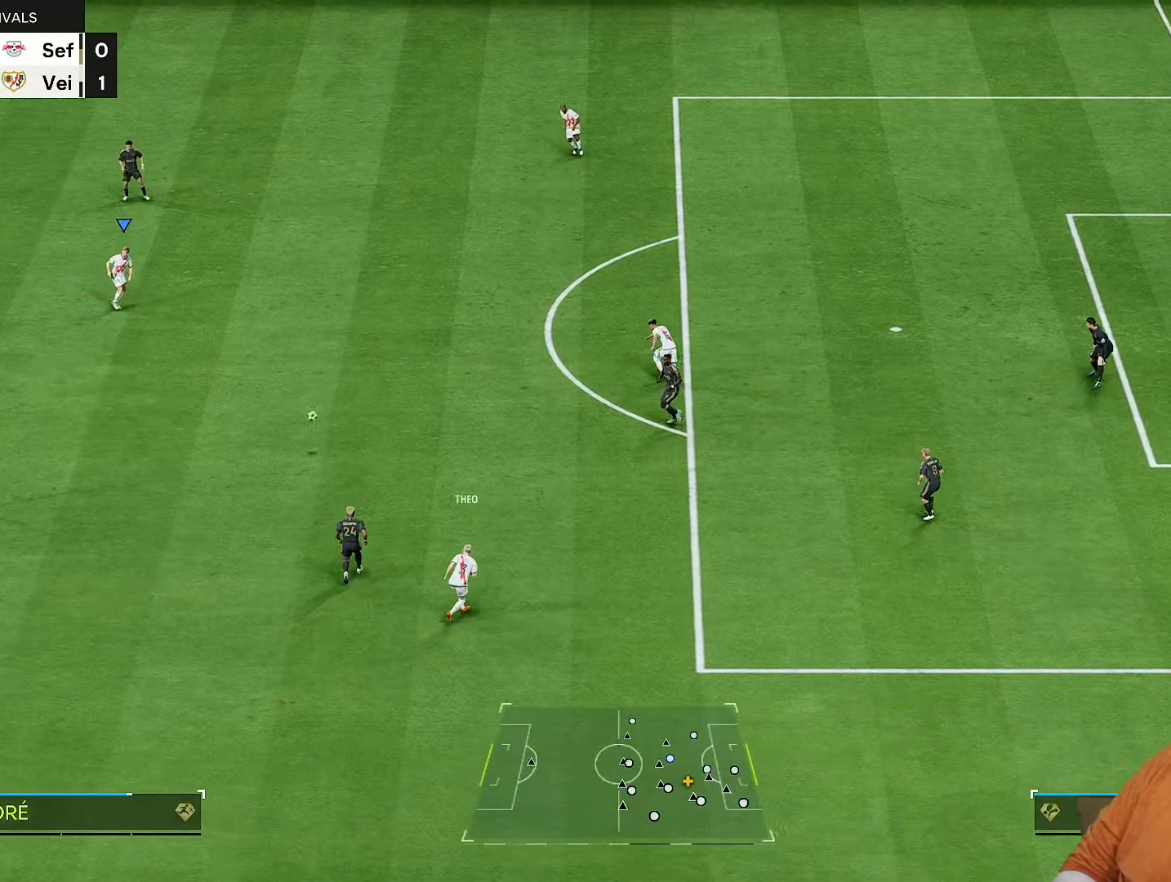
{"buttons": [], "left_stick": "down", "right_stick": "center", "events": [[33, "R2", "down"], [217, "R2", "up"], [217, "left_stick", "down-right"], [350, "CROSS", "down"], [383, "left_stick", "down"], [417, "CROSS", "up"]]}
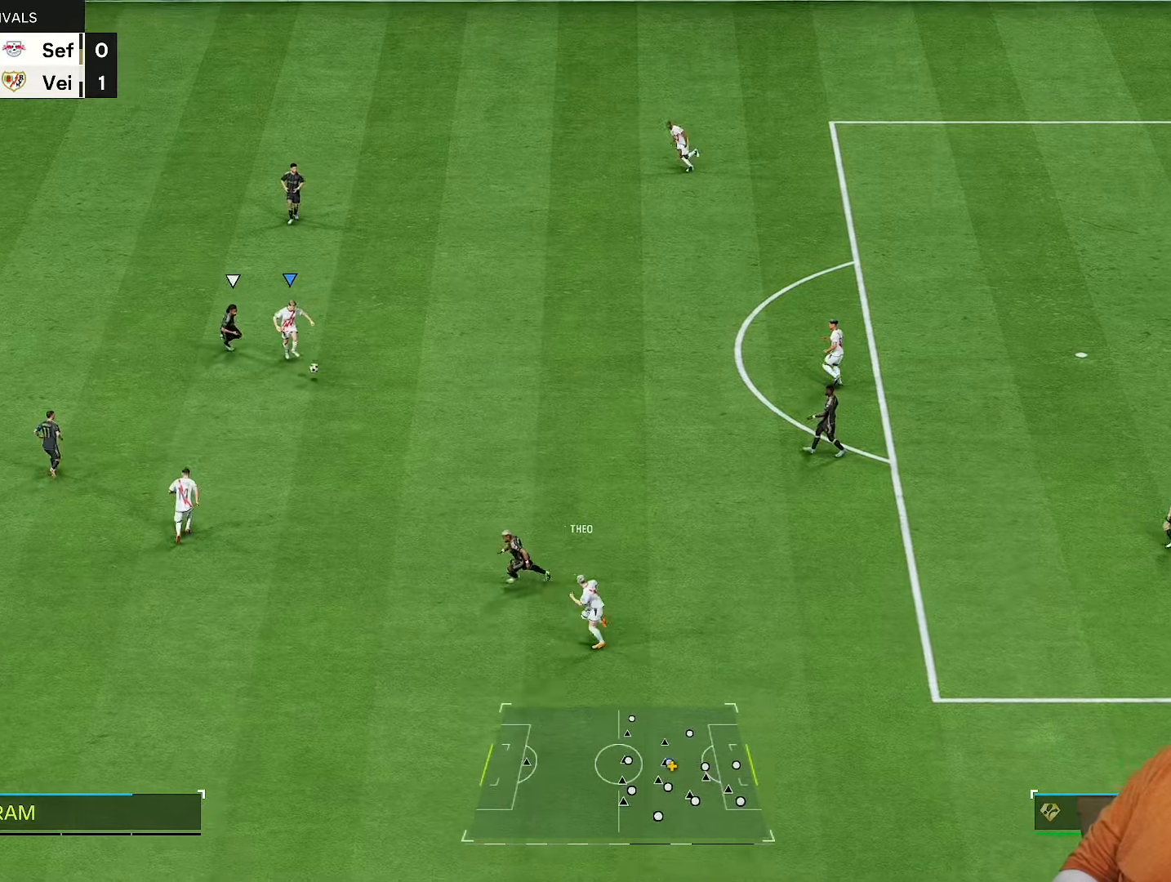
{"buttons": [], "left_stick": "center", "right_stick": "center", "events": [[400, "left_stick", "center"]]}
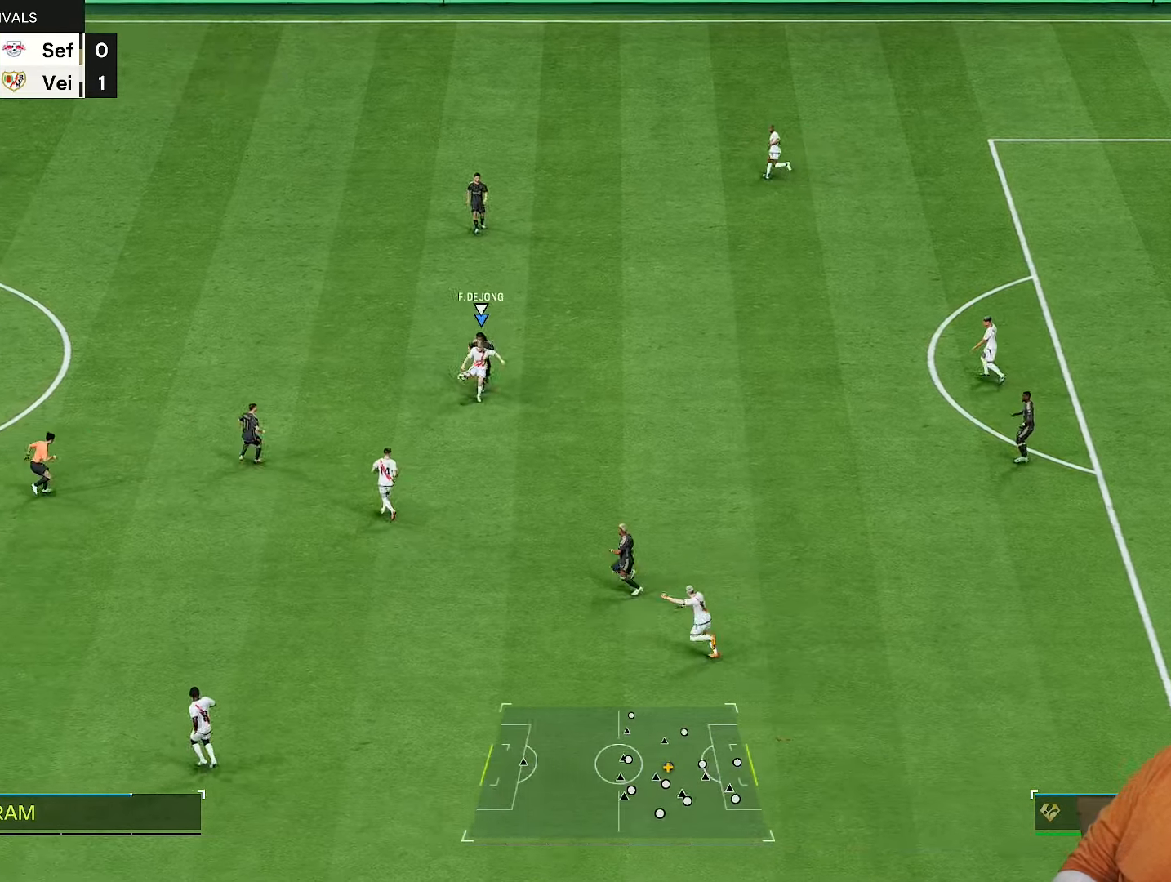
{"buttons": [], "left_stick": "down-left", "right_stick": "center", "events": [[167, "left_stick", "down"], [350, "left_stick", "down-left"]]}
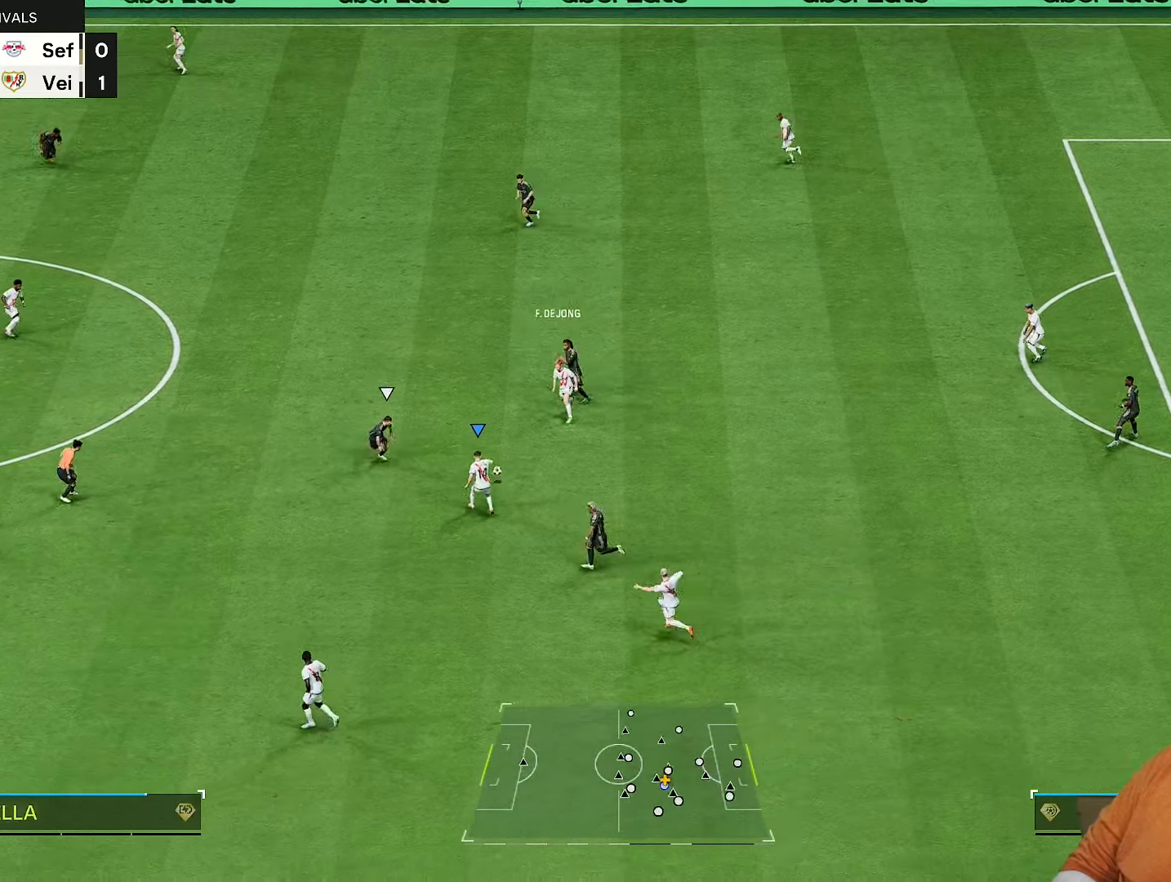
{"buttons": [], "left_stick": "down-left", "right_stick": "center", "events": [[267, "CROSS", "down"], [267, "R1", "down"], [300, "R1", "up"], [333, "CROSS", "up"]]}
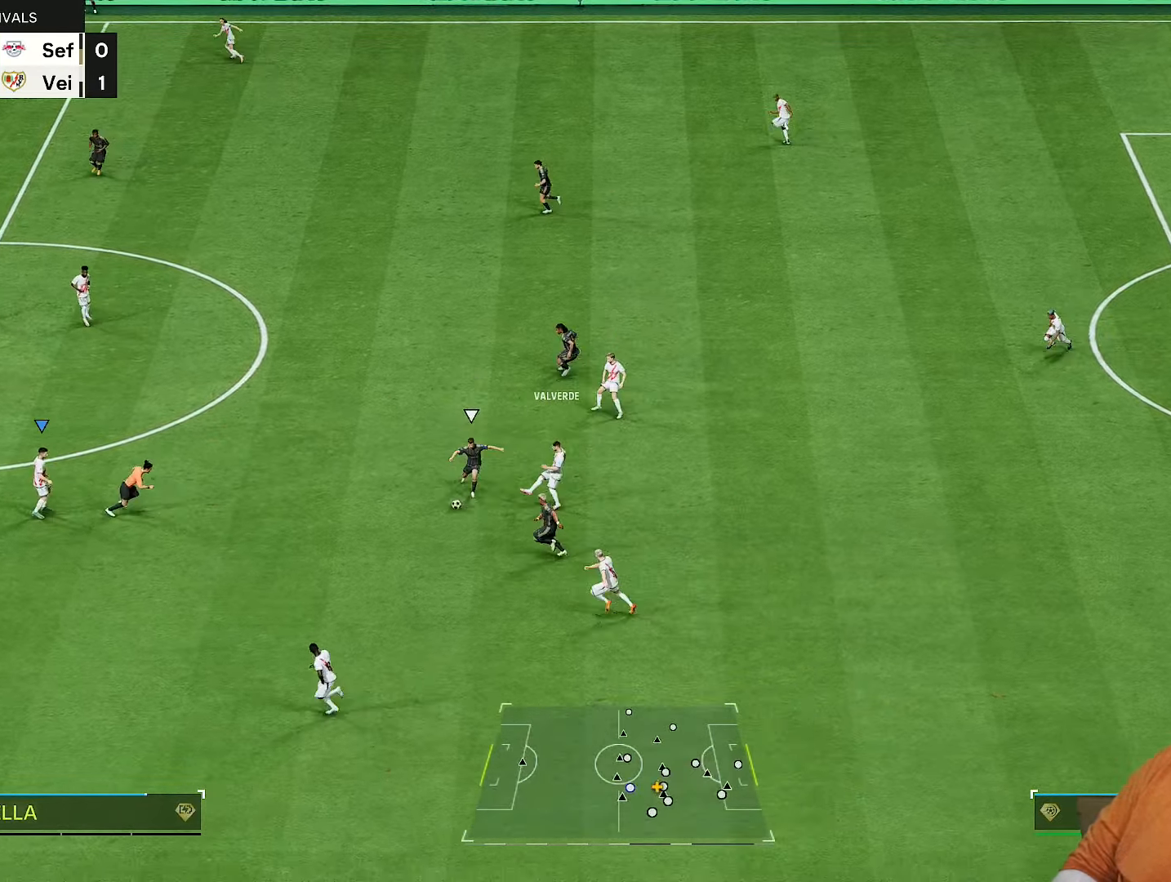
{"buttons": [], "left_stick": "down", "right_stick": "center", "events": [[433, "left_stick", "down"]]}
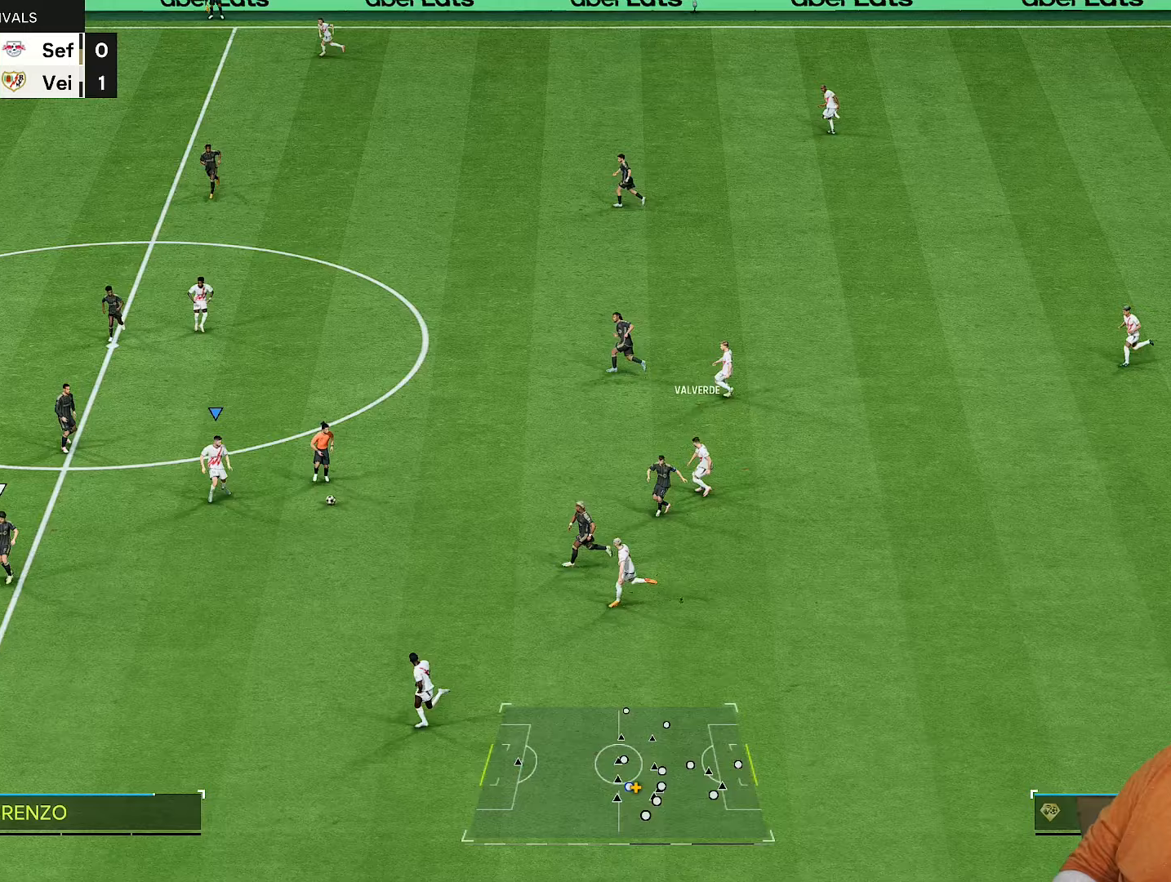
{"buttons": [], "left_stick": "up", "right_stick": "center", "events": [[133, "left_stick", "left"], [300, "left_stick", "up-left"], [400, "left_stick", "up"]]}
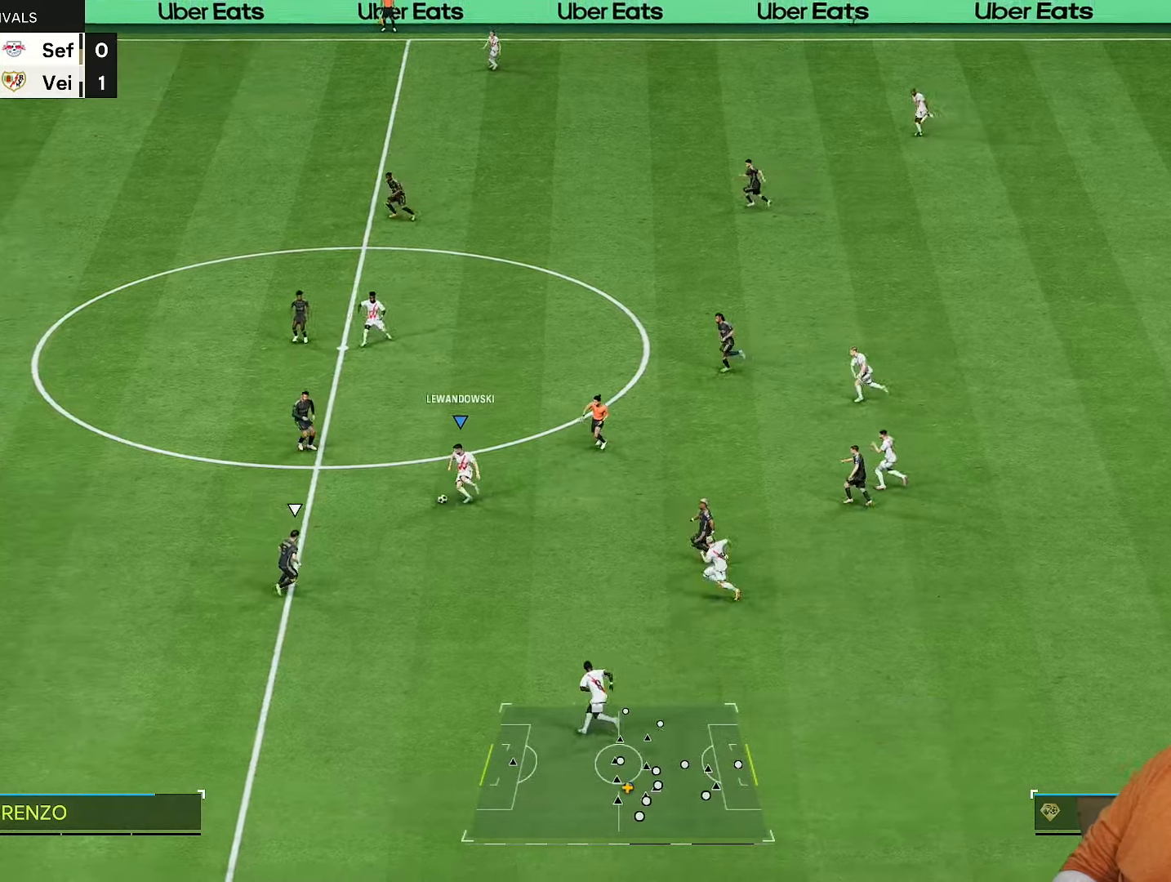
{"buttons": [], "left_stick": "up-left", "right_stick": "center", "events": [[483, "left_stick", "up-left"]]}
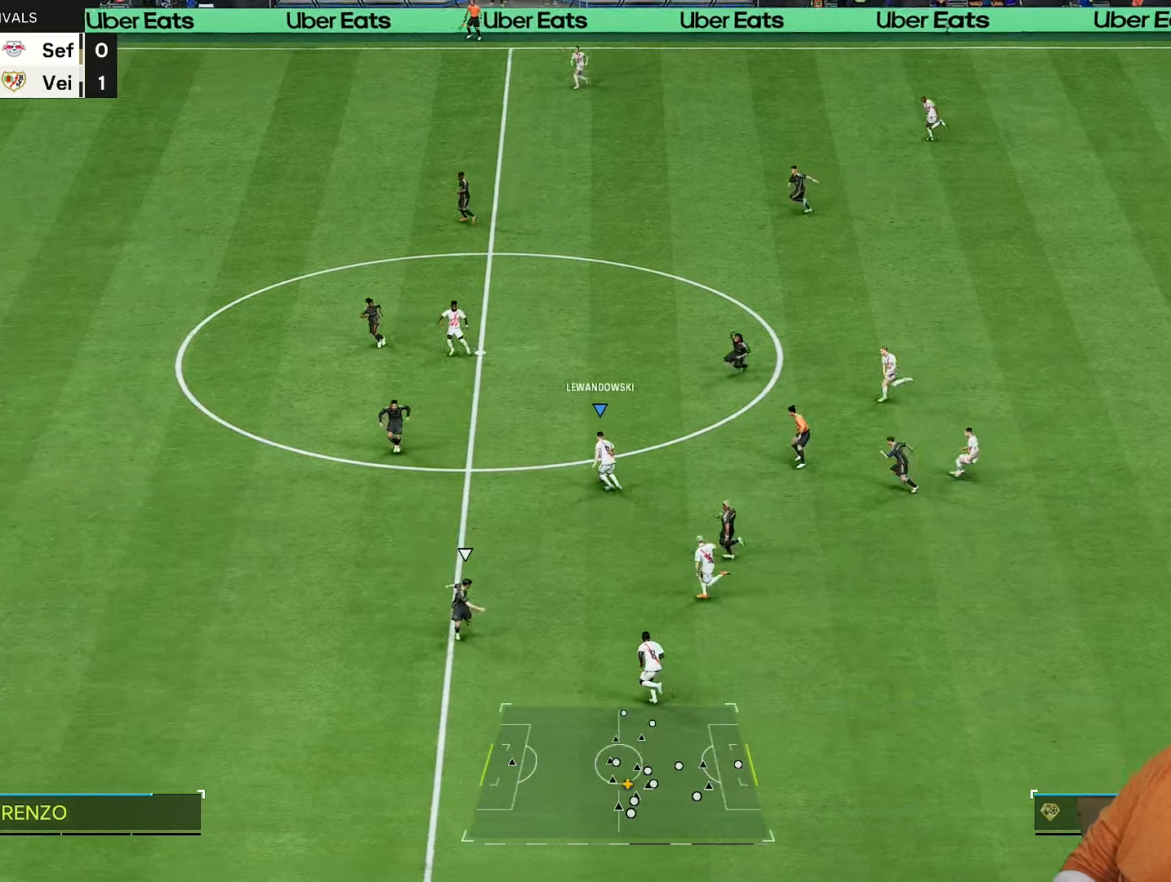
{"buttons": [], "left_stick": "left", "right_stick": "center", "events": [[183, "left_stick", "left"]]}
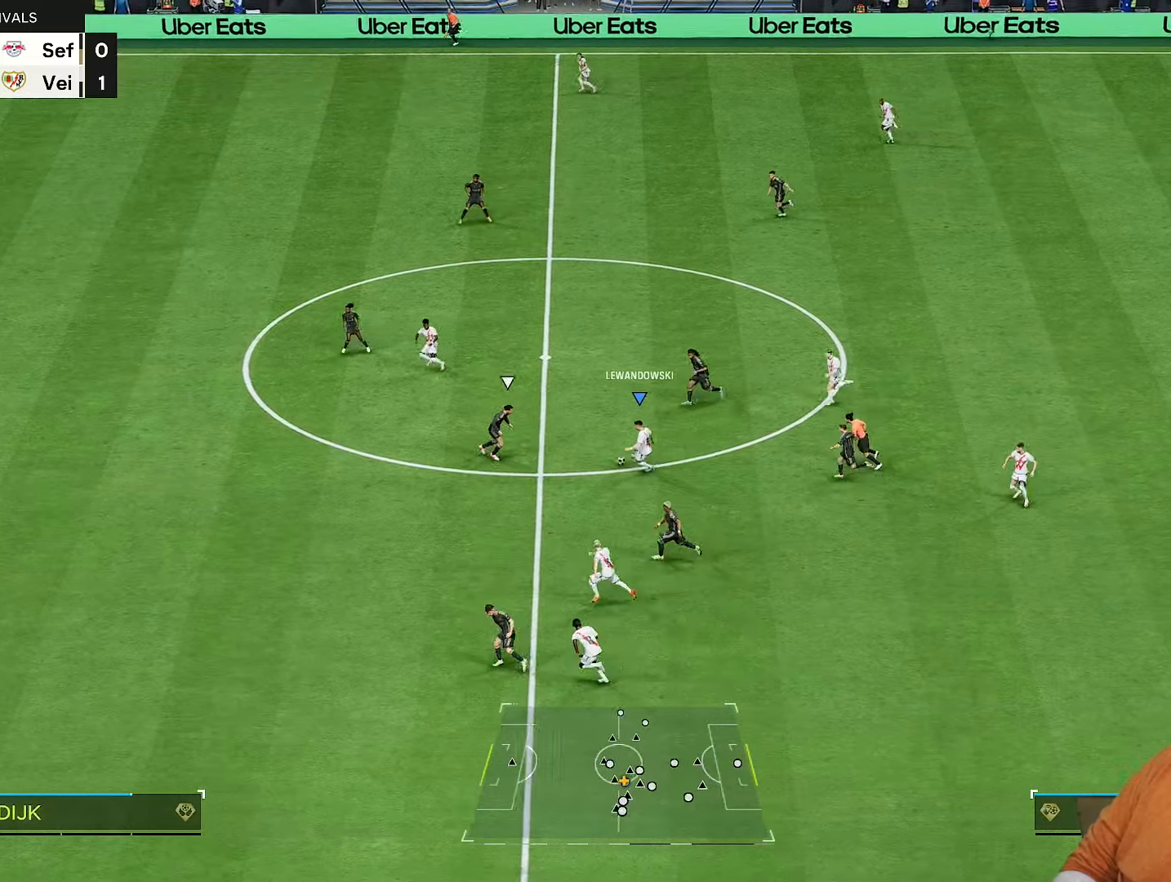
{"buttons": [], "left_stick": "down", "right_stick": "center", "events": [[17, "left_stick", "down"], [283, "left_stick", "center"], [350, "left_stick", "down"]]}
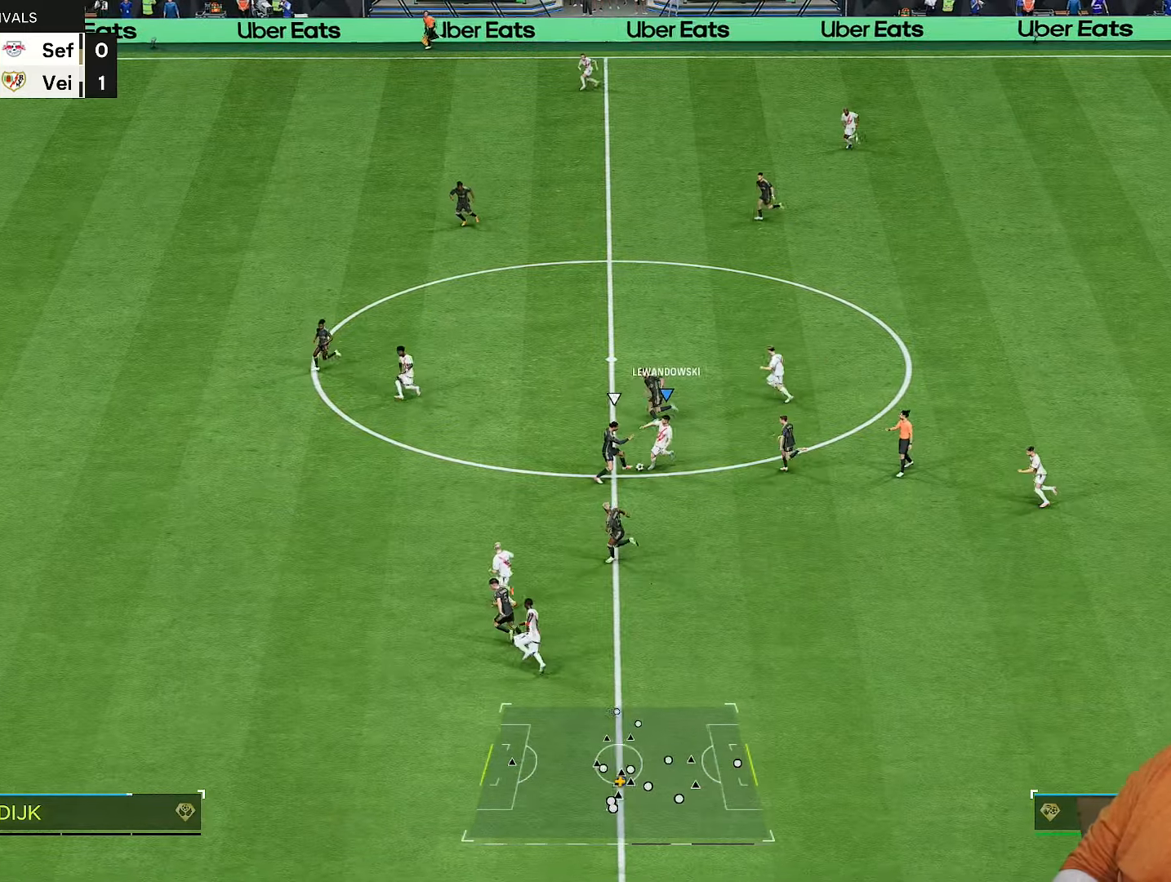
{"buttons": ["R2"], "left_stick": "center", "right_stick": "center", "events": [[83, "left_stick", "down-left"], [183, "left_stick", "left"], [283, "R2", "down"], [483, "left_stick", "center"]]}
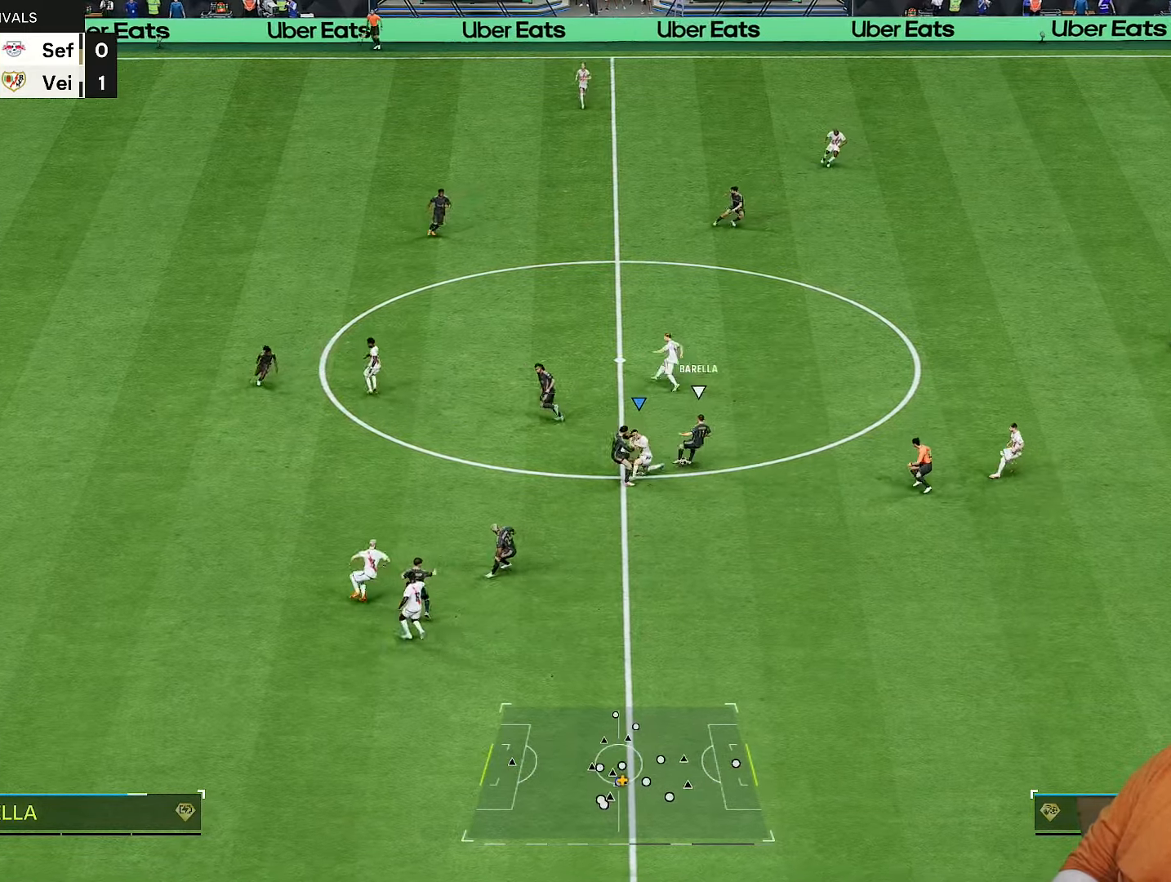
{"buttons": [], "left_stick": "down-left", "right_stick": "center", "events": [[50, "left_stick", "up-left"], [83, "L1", "down"], [167, "L1", "up"], [200, "left_stick", "left"], [233, "R2", "up"], [367, "left_stick", "down-left"]]}
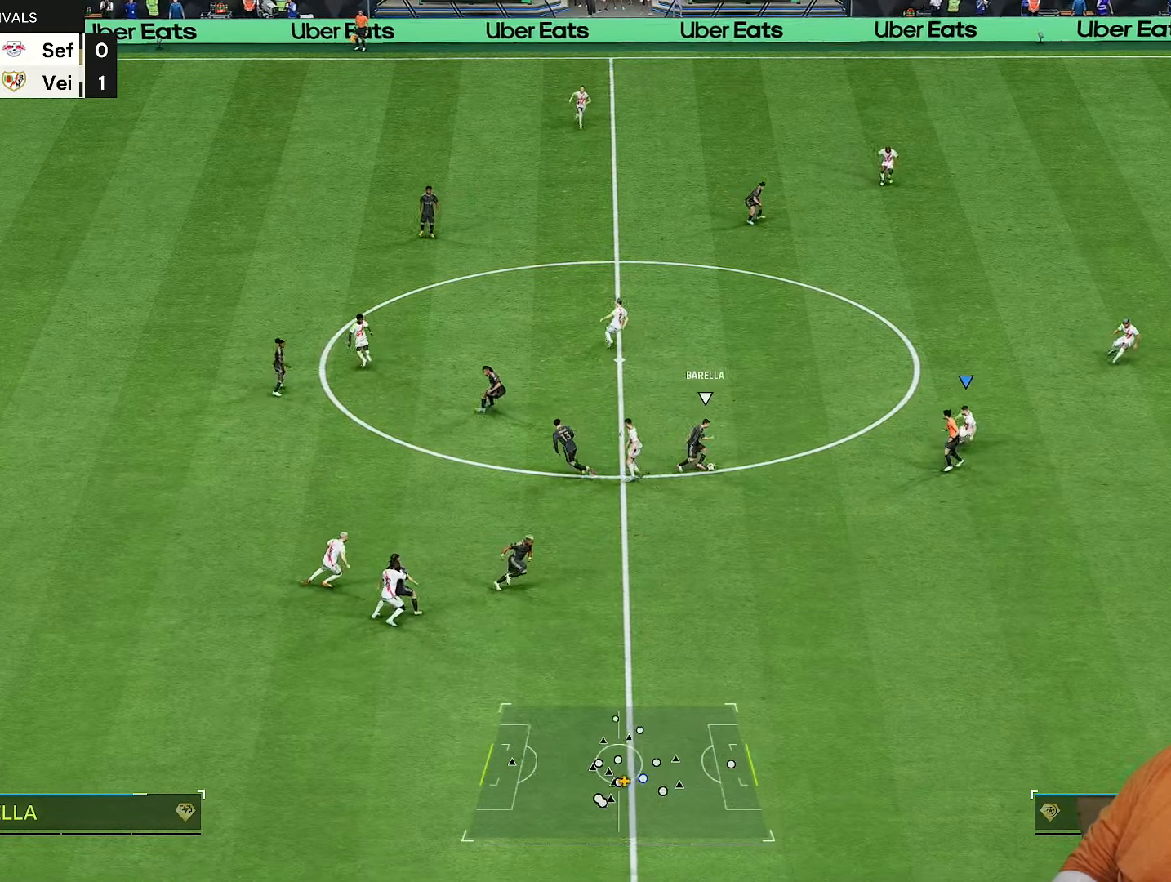
{"buttons": ["R2"], "left_stick": "left", "right_stick": "center"}
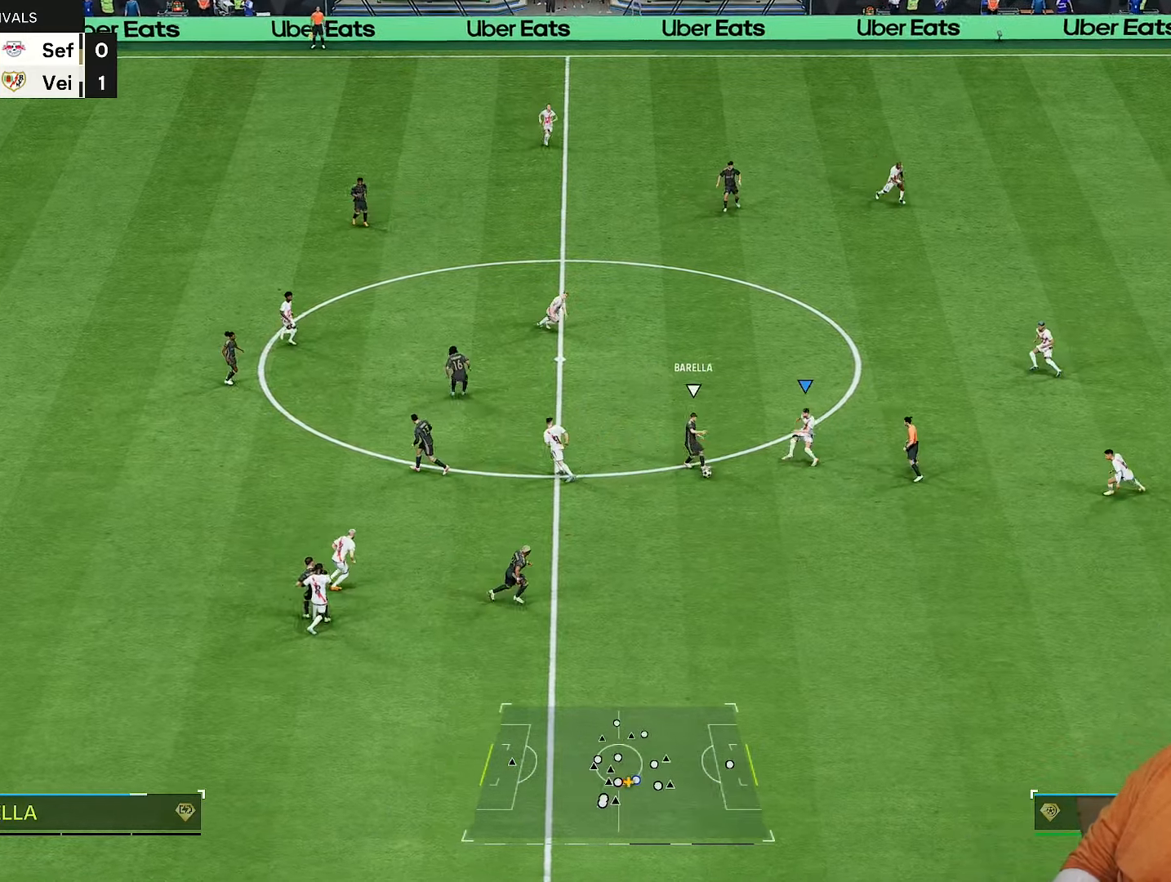
{"buttons": ["R2"], "left_stick": "down-right", "right_stick": "down-right", "events": [[267, "left_stick", "down-left"], [367, "left_stick", "down-right"], [467, "right_stick", "down-right"]]}
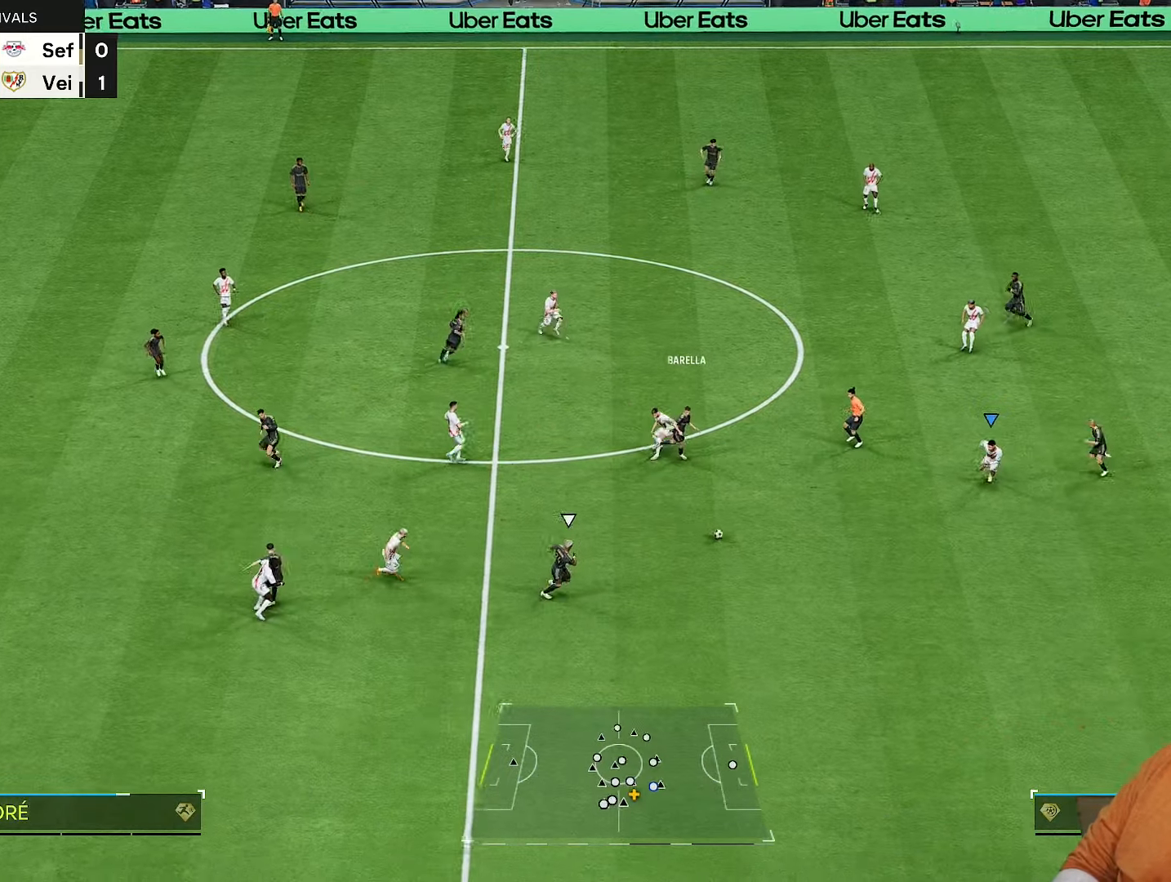
{"buttons": ["R2"], "left_stick": "down", "right_stick": "center", "events": [[83, "right_stick", "center"], [133, "left_stick", "down"]]}
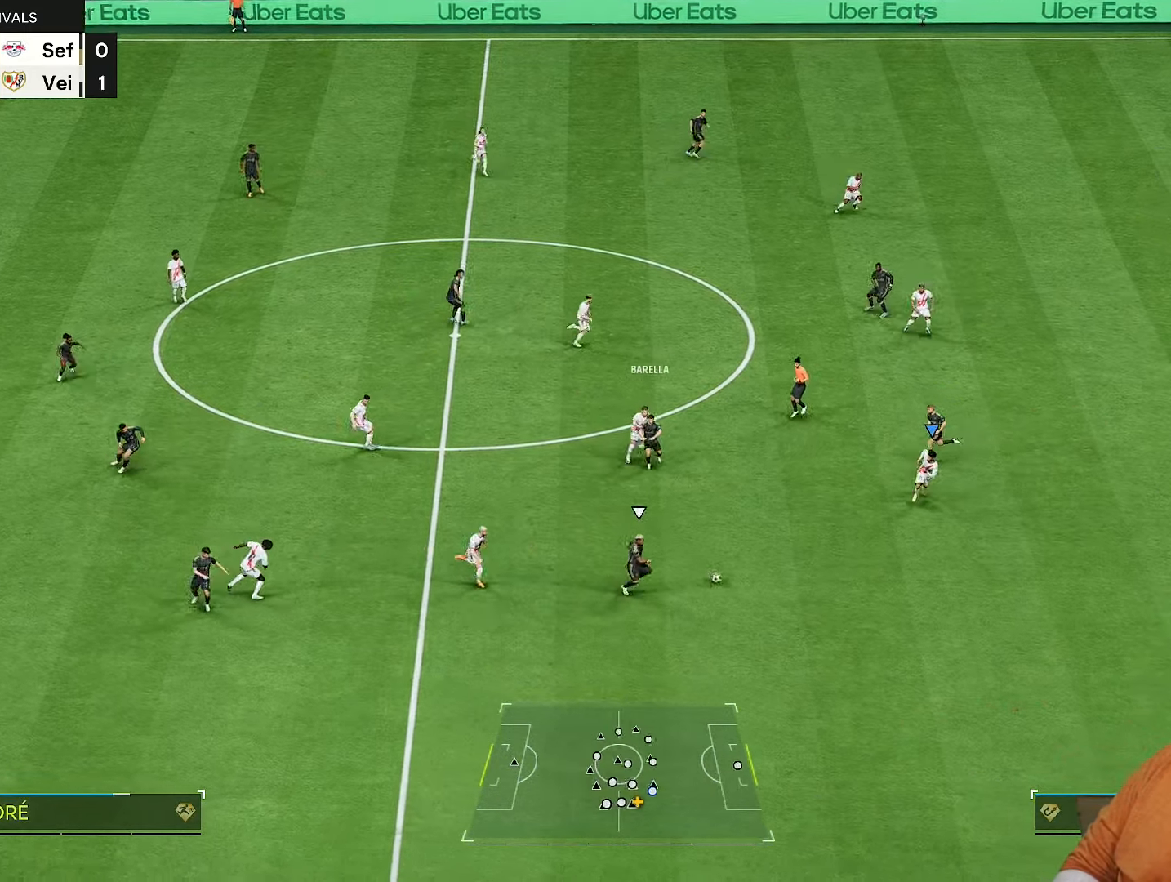
{"buttons": ["R2"], "left_stick": "down", "right_stick": "center", "events": []}
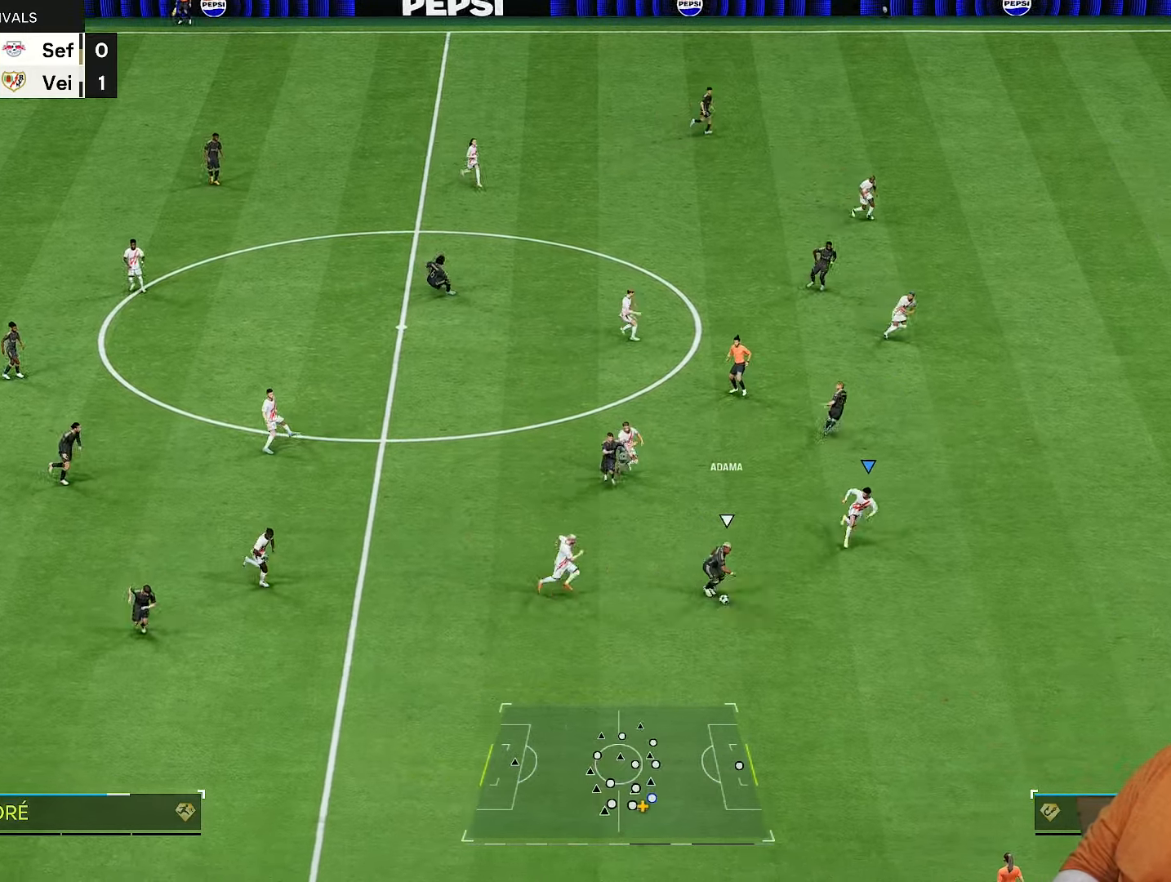
{"buttons": ["R2"], "left_stick": "down", "right_stick": "center", "events": []}